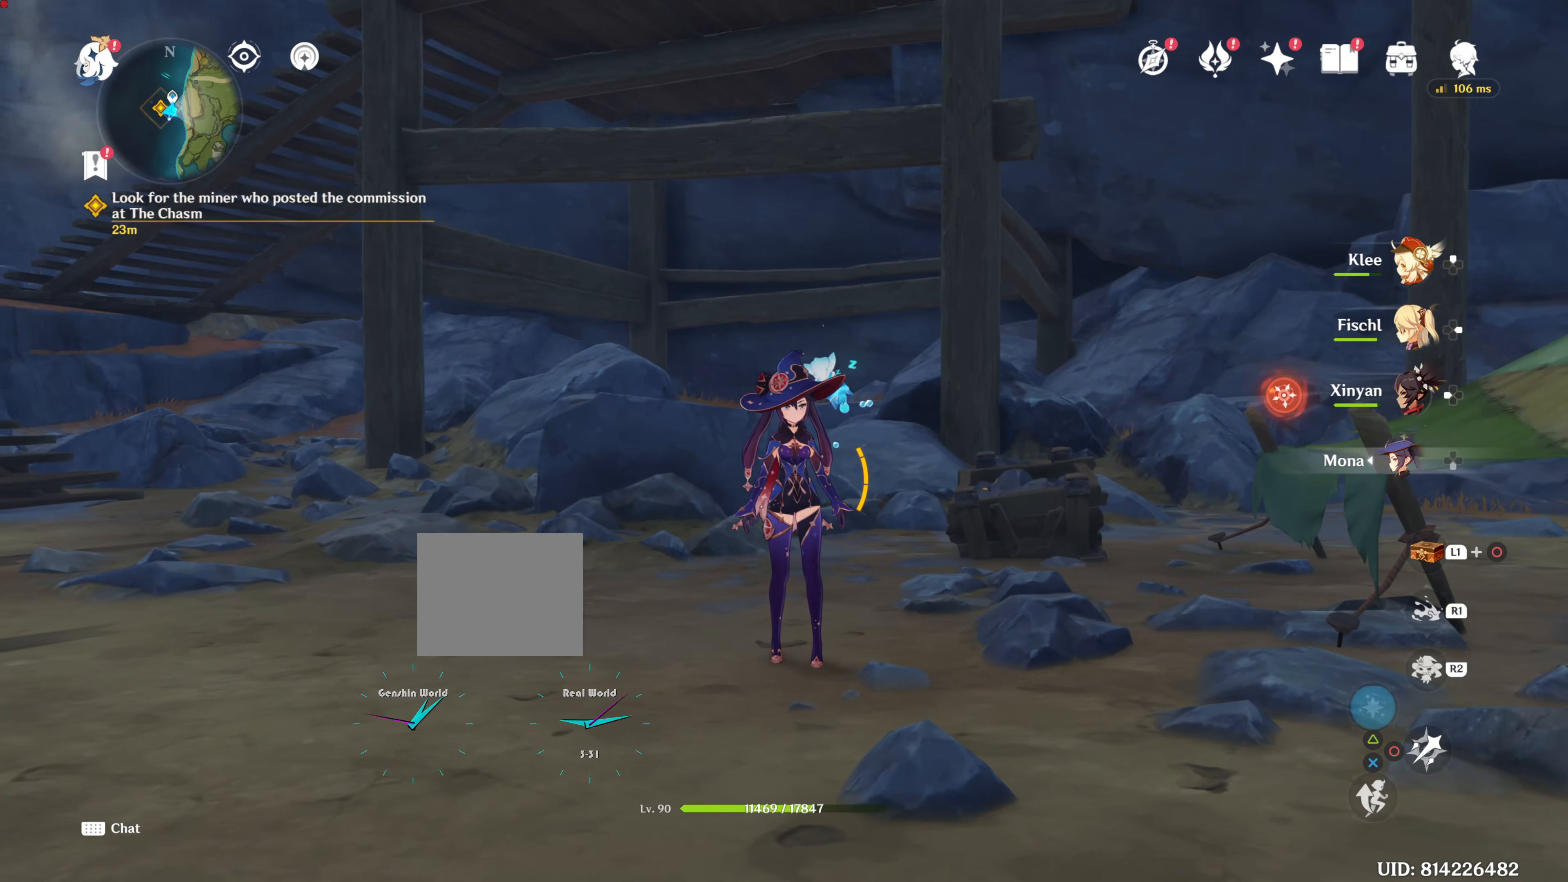
Gameplay with a controller (PlayStation layout); each line is a JSON object with the inputs held at the frame after it (dt_ms = milliseconds from this image to that frame). "events" lists button and stick changes between this image and that frame as [ms after this image, input, new state], when the widget could be followed in between. Not read: DPAD_LEFT L3 R3.
{"dt_ms": 985, "buttons": [], "left_stick": "center", "right_stick": "center"}
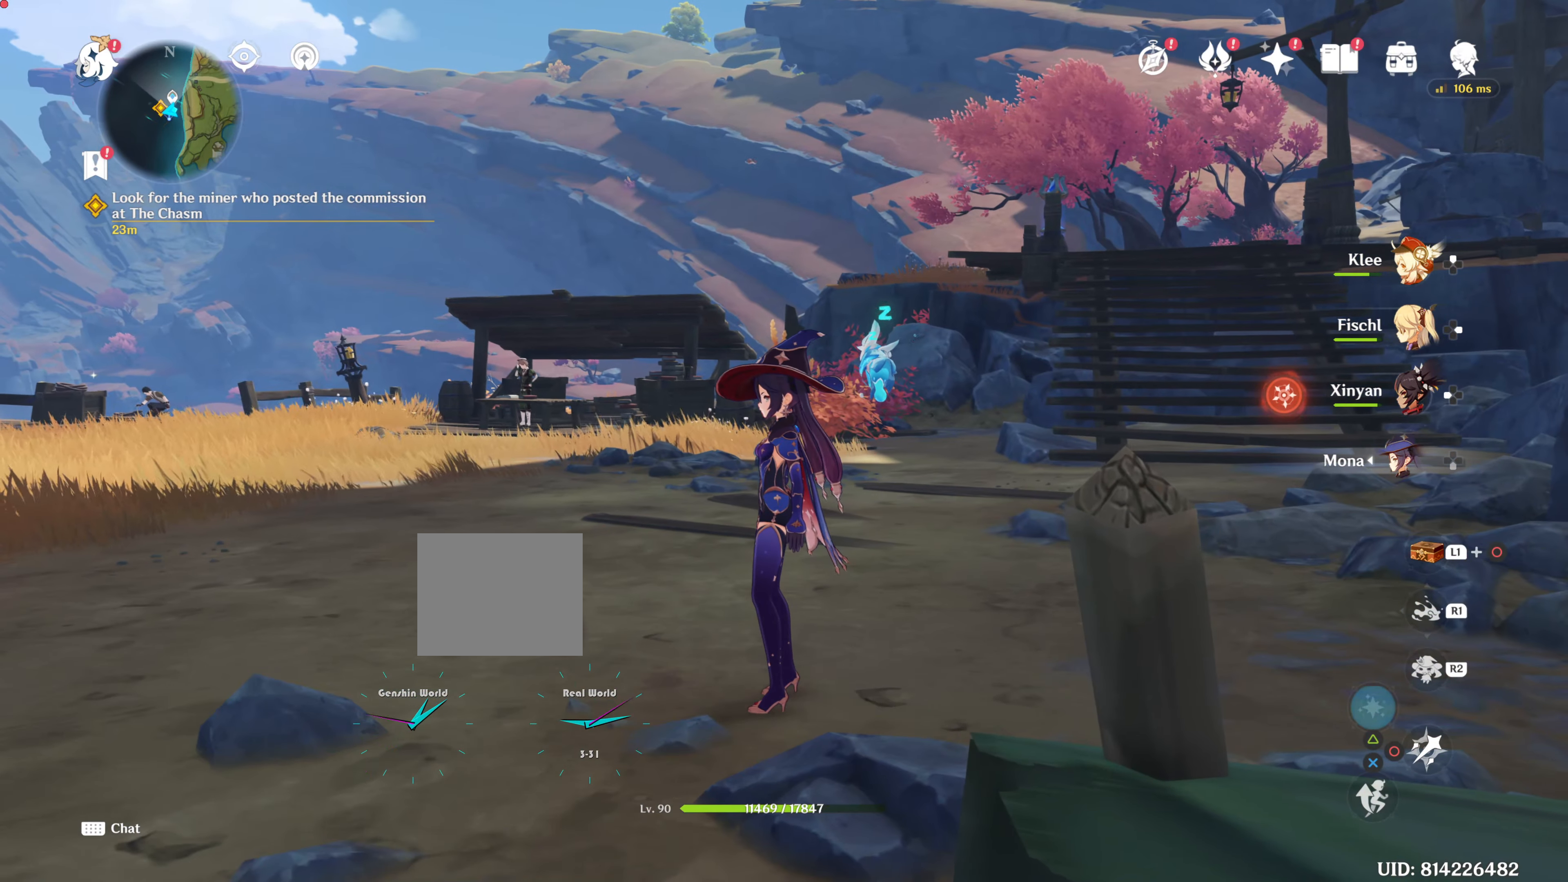
{"dt_ms": 500, "buttons": ["SELECT"], "left_stick": "center", "right_stick": "center", "events": [[450, "SELECT", "down"]]}
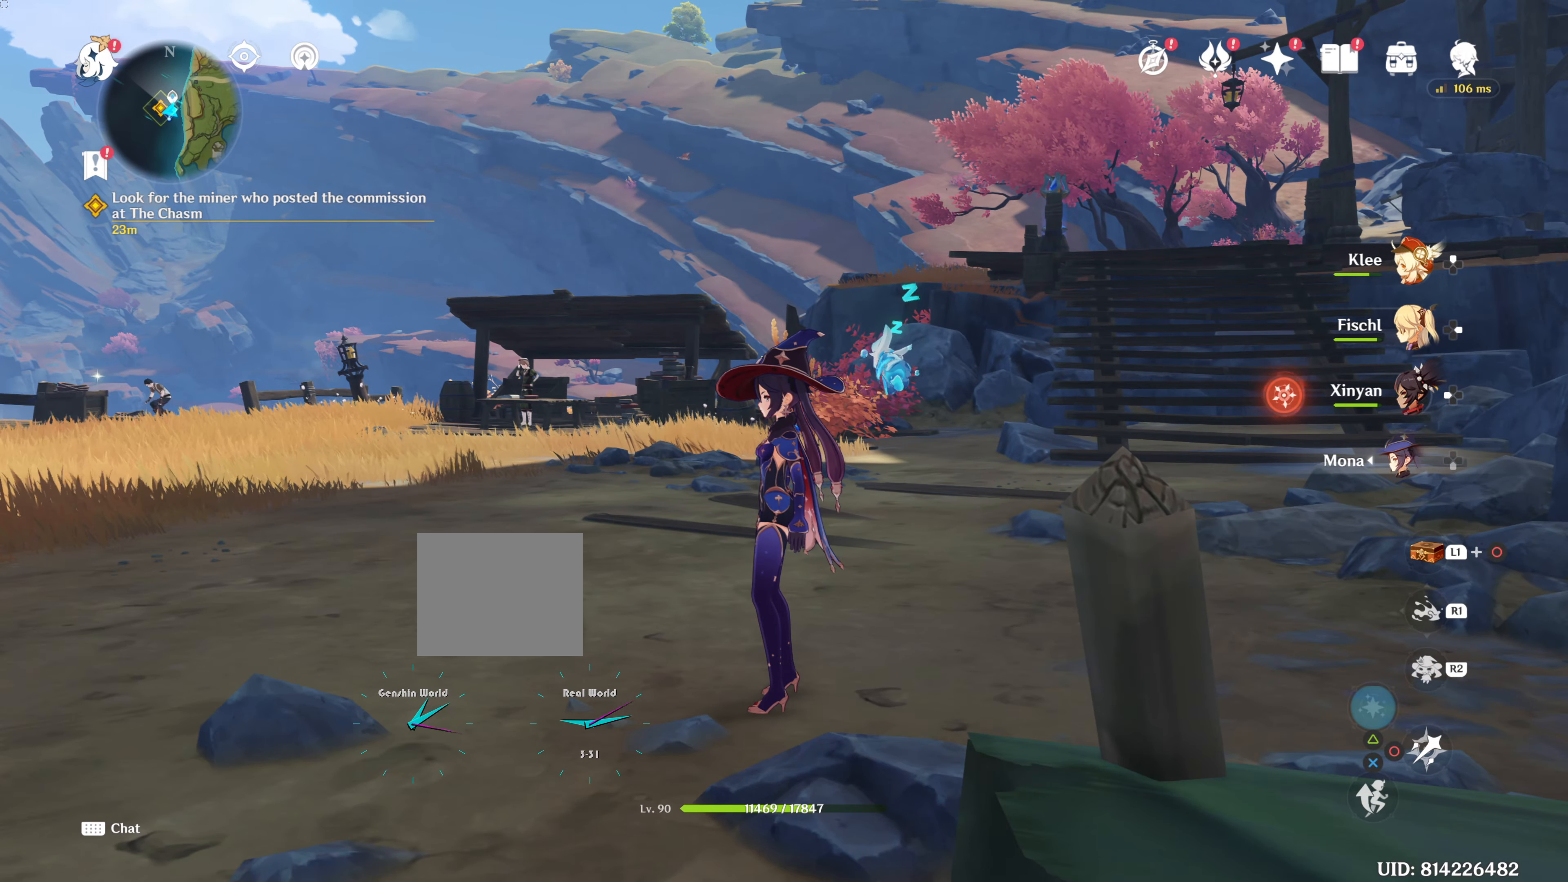
{"dt_ms": 501, "buttons": [], "left_stick": "center", "right_stick": "center", "events": [[134, "SELECT", "up"]]}
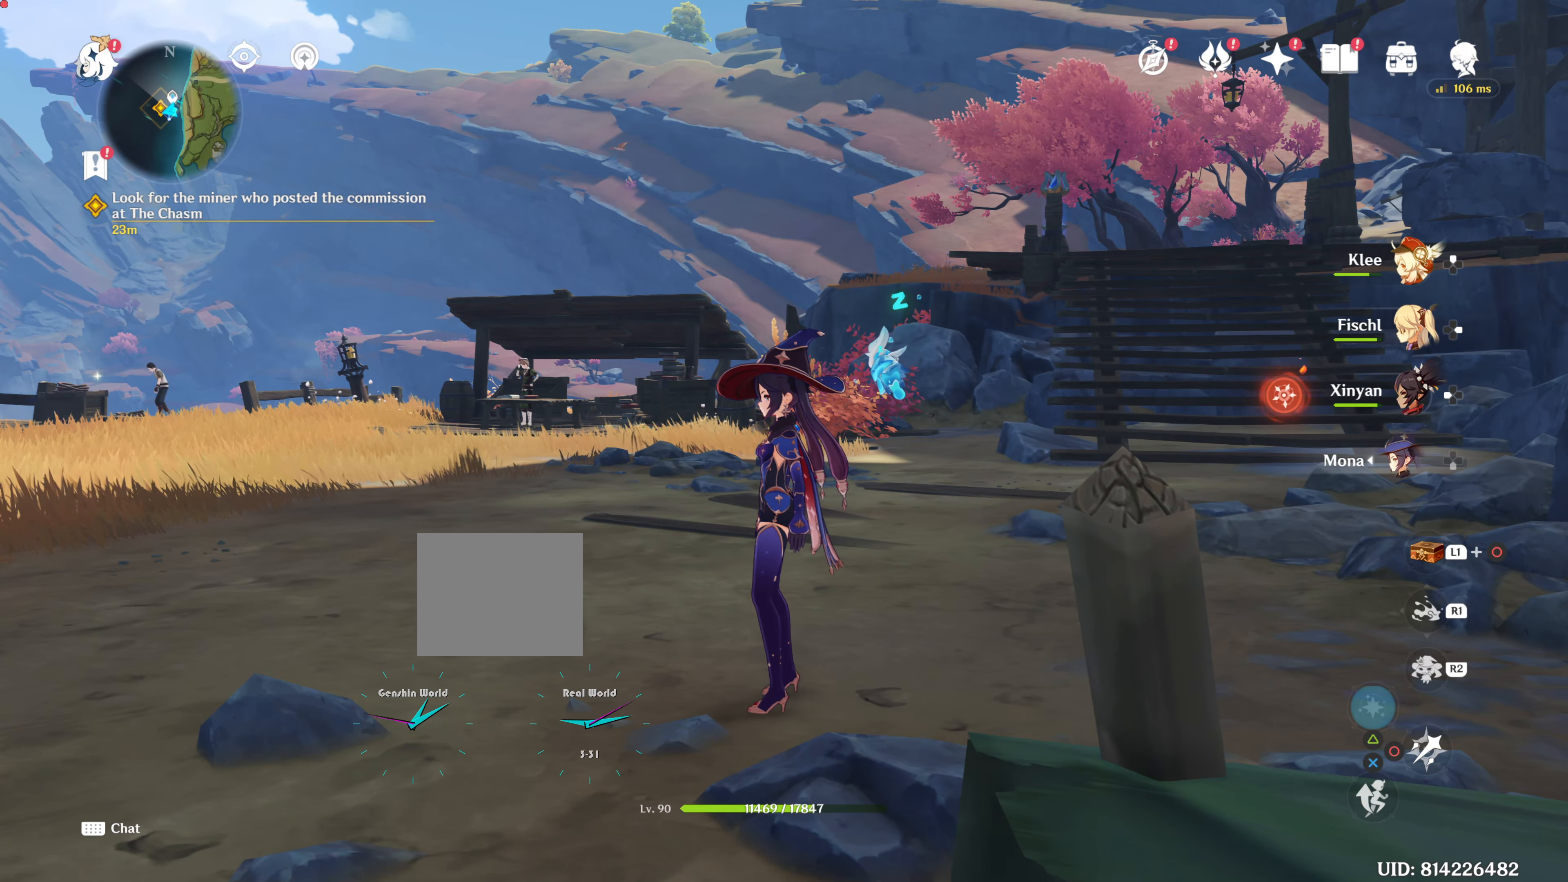
{"dt_ms": 500, "buttons": [], "left_stick": "center", "right_stick": "center", "events": []}
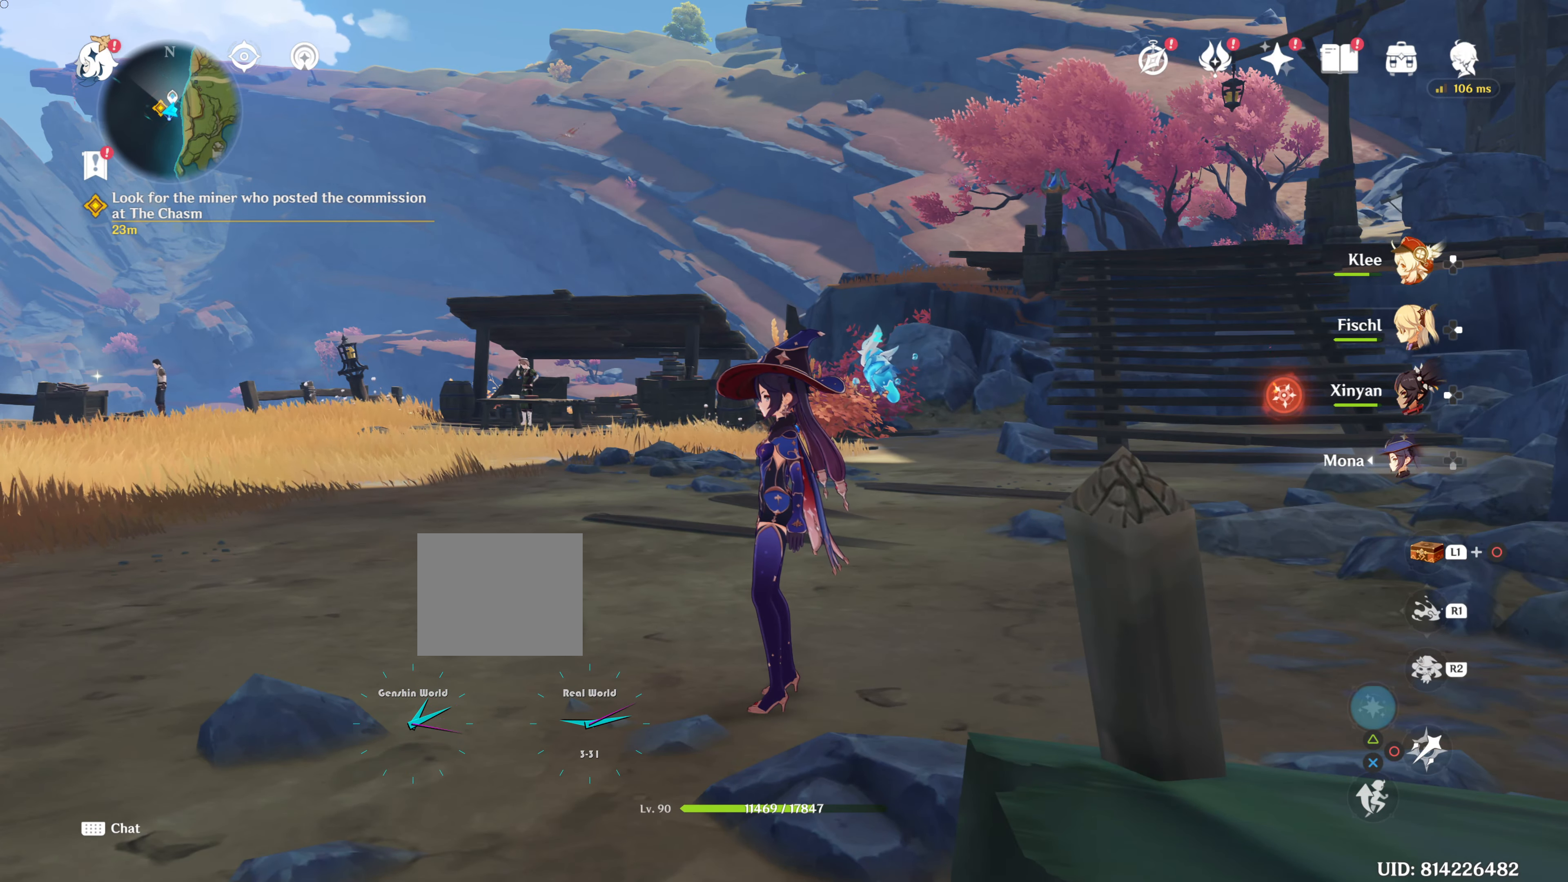
{"dt_ms": 501, "buttons": [], "left_stick": "right", "right_stick": "center", "events": [[384, "left_stick", "right"]]}
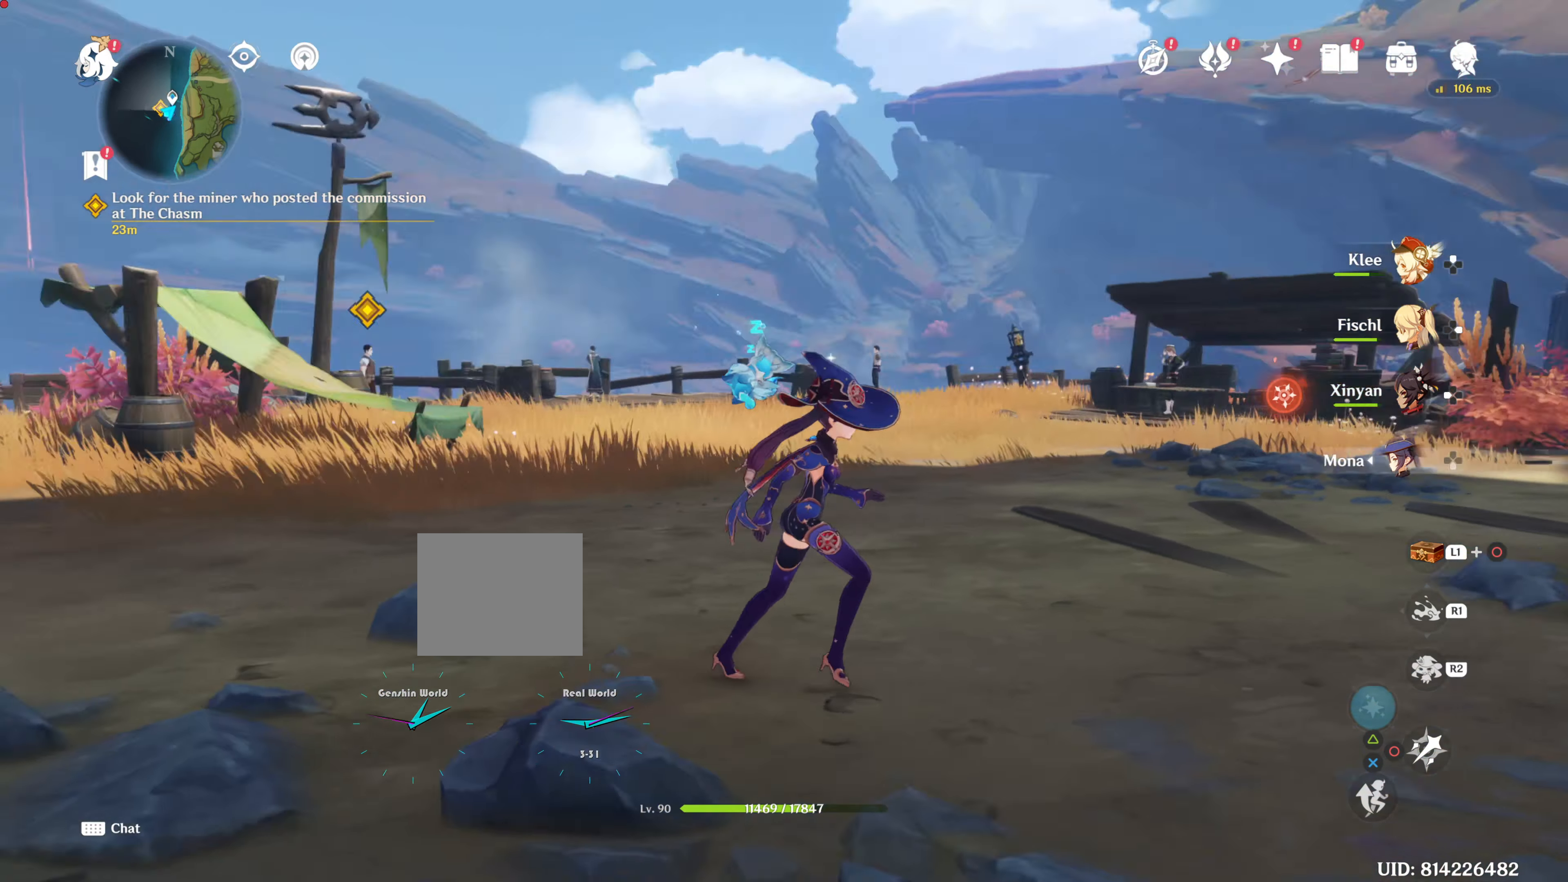
{"dt_ms": 500, "buttons": [], "left_stick": "center", "right_stick": "center", "events": [[233, "left_stick", "center"]]}
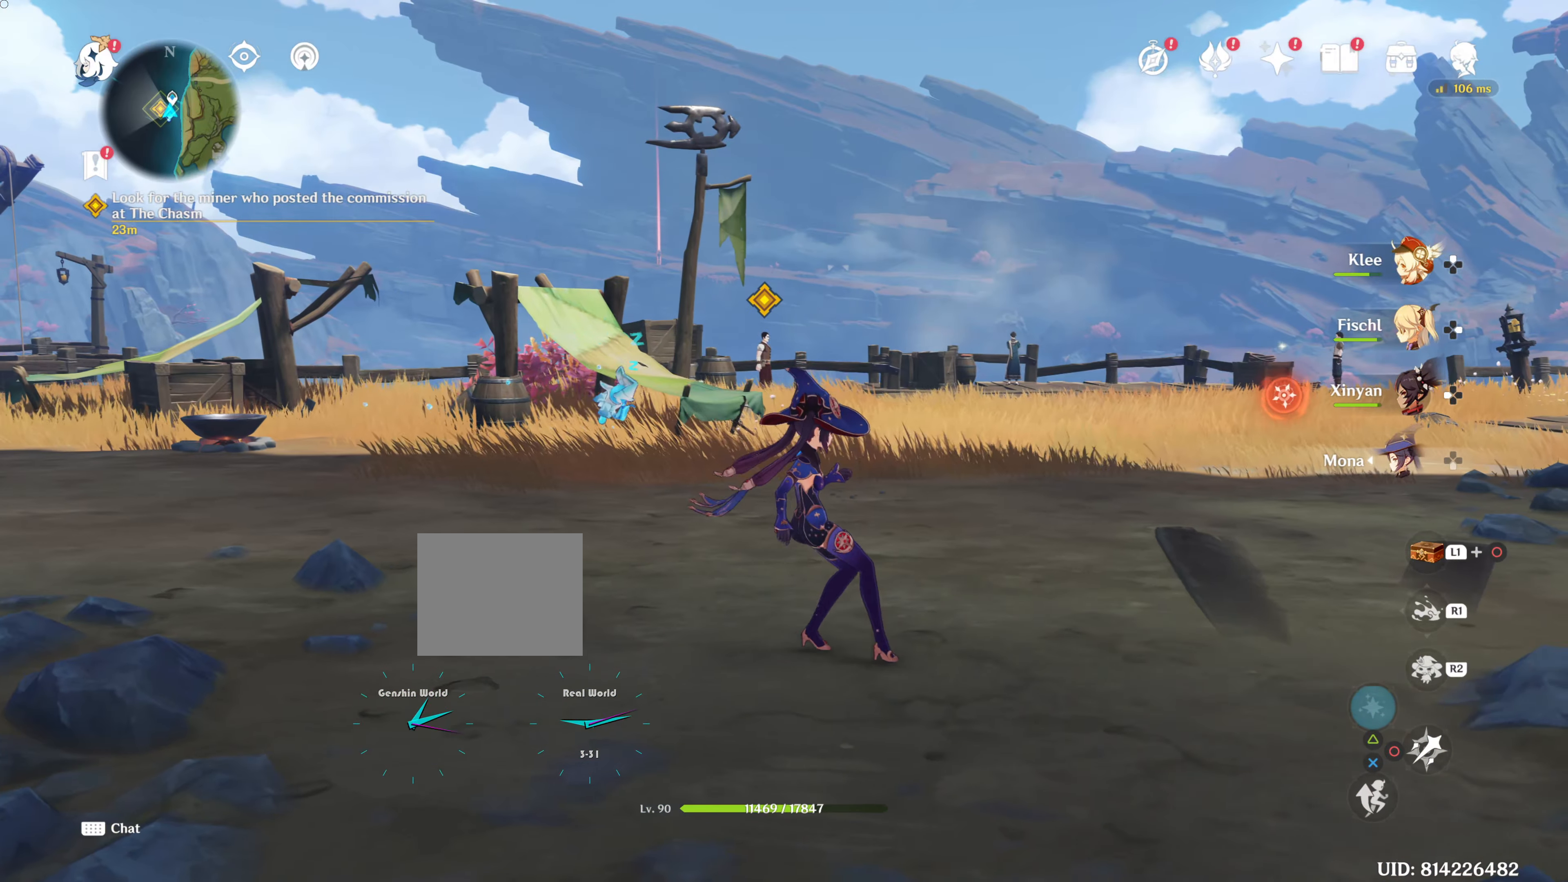
{"dt_ms": 501, "buttons": ["L1"], "left_stick": "center", "right_stick": "center", "events": [[184, "L1", "down"]]}
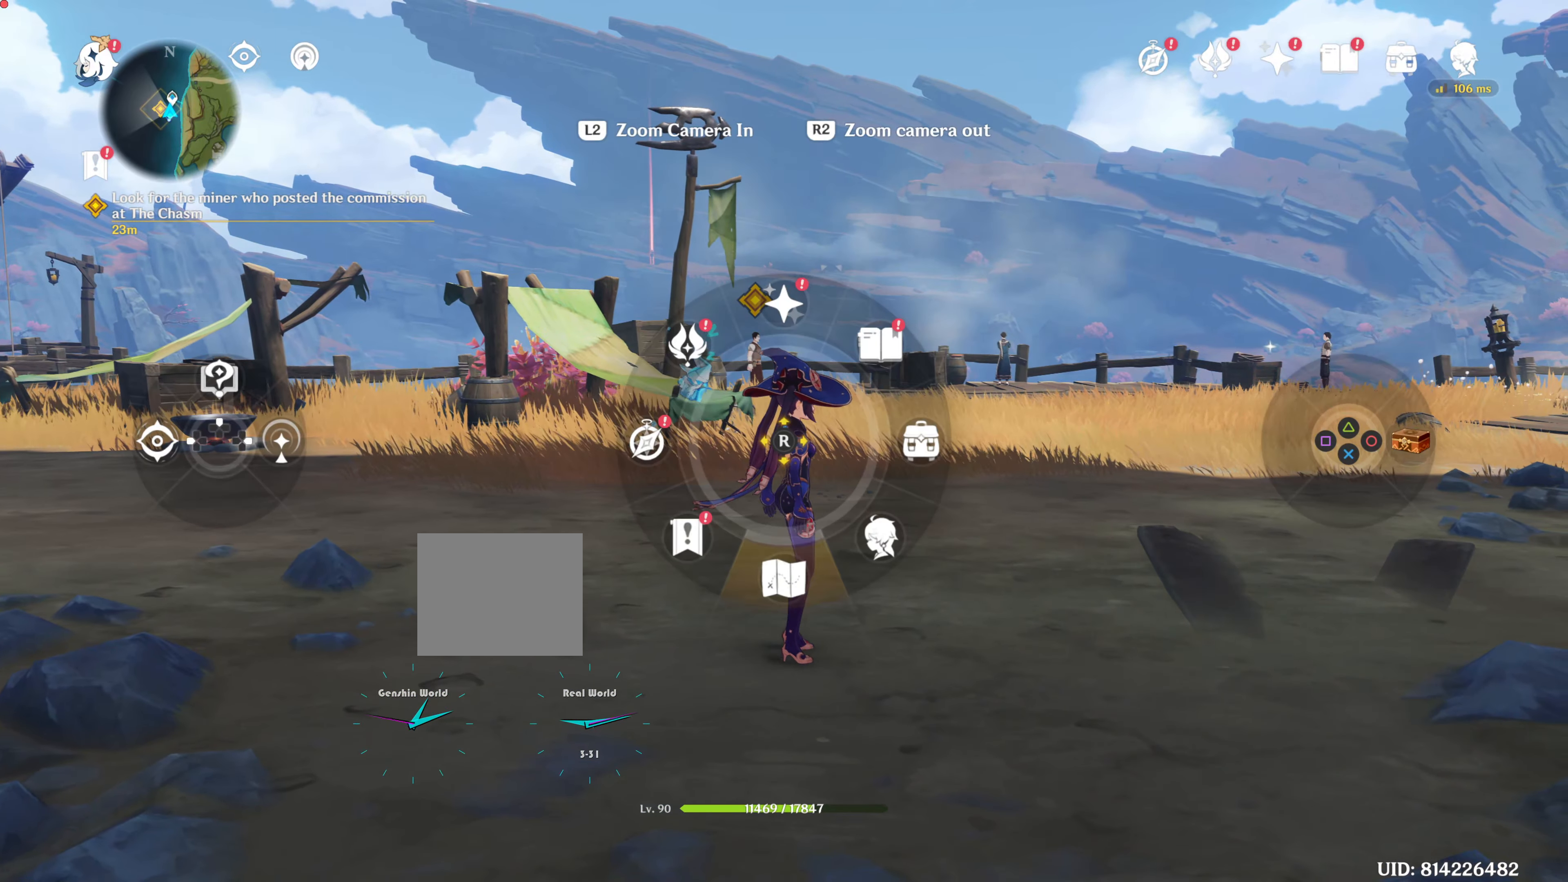
{"dt_ms": 500, "buttons": ["L1"], "left_stick": "center", "right_stick": "center", "events": []}
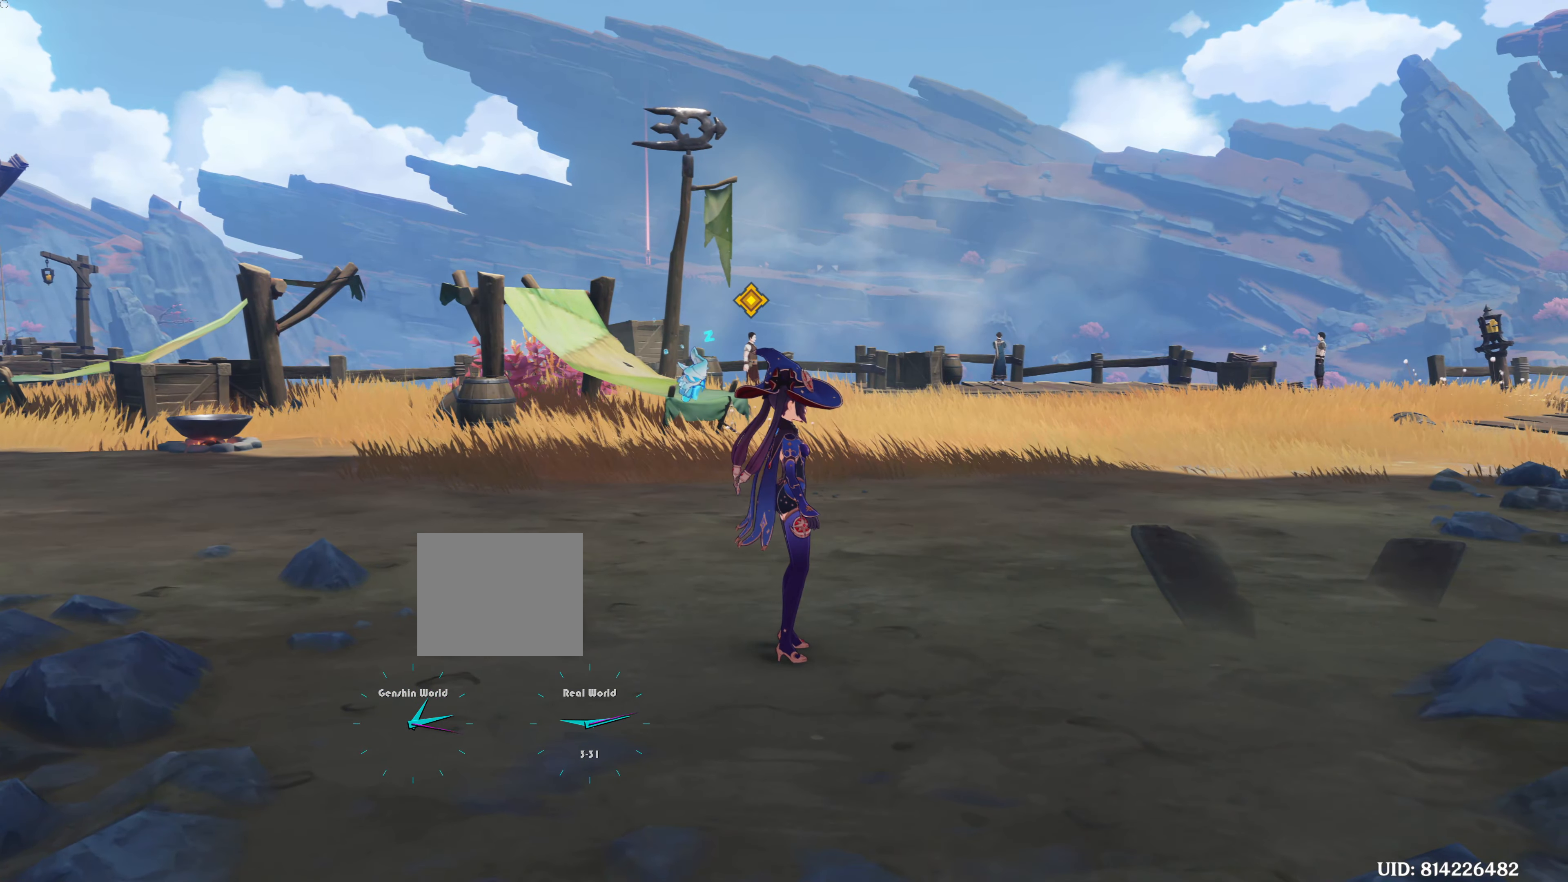
{"dt_ms": 501, "buttons": [], "left_stick": "center", "right_stick": "center", "events": [[100, "L1", "up"]]}
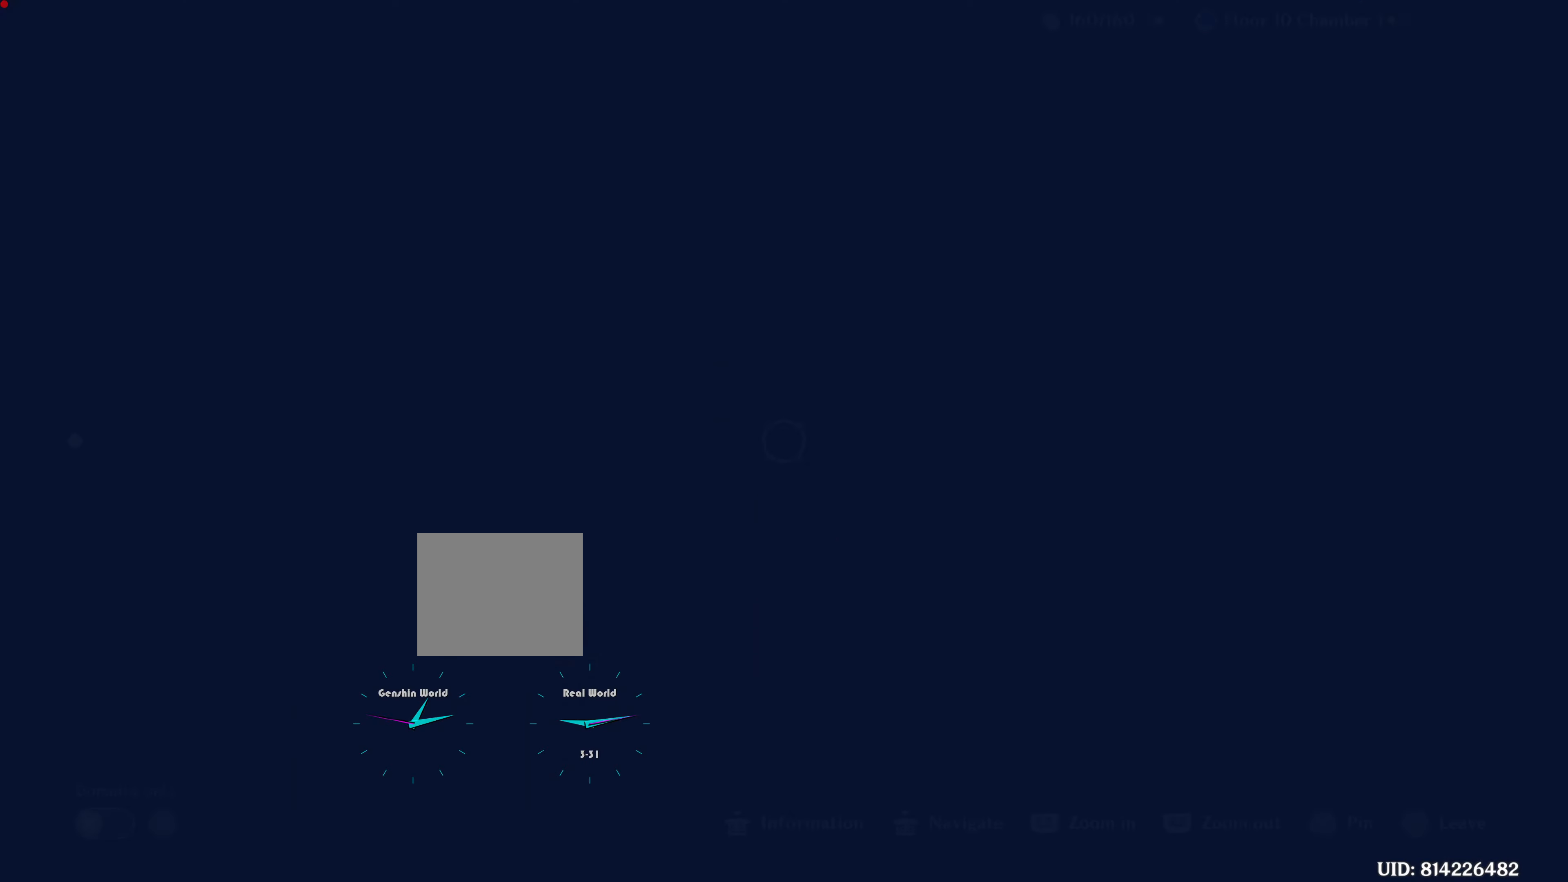
{"dt_ms": 500, "buttons": [], "left_stick": "center", "right_stick": "center", "events": []}
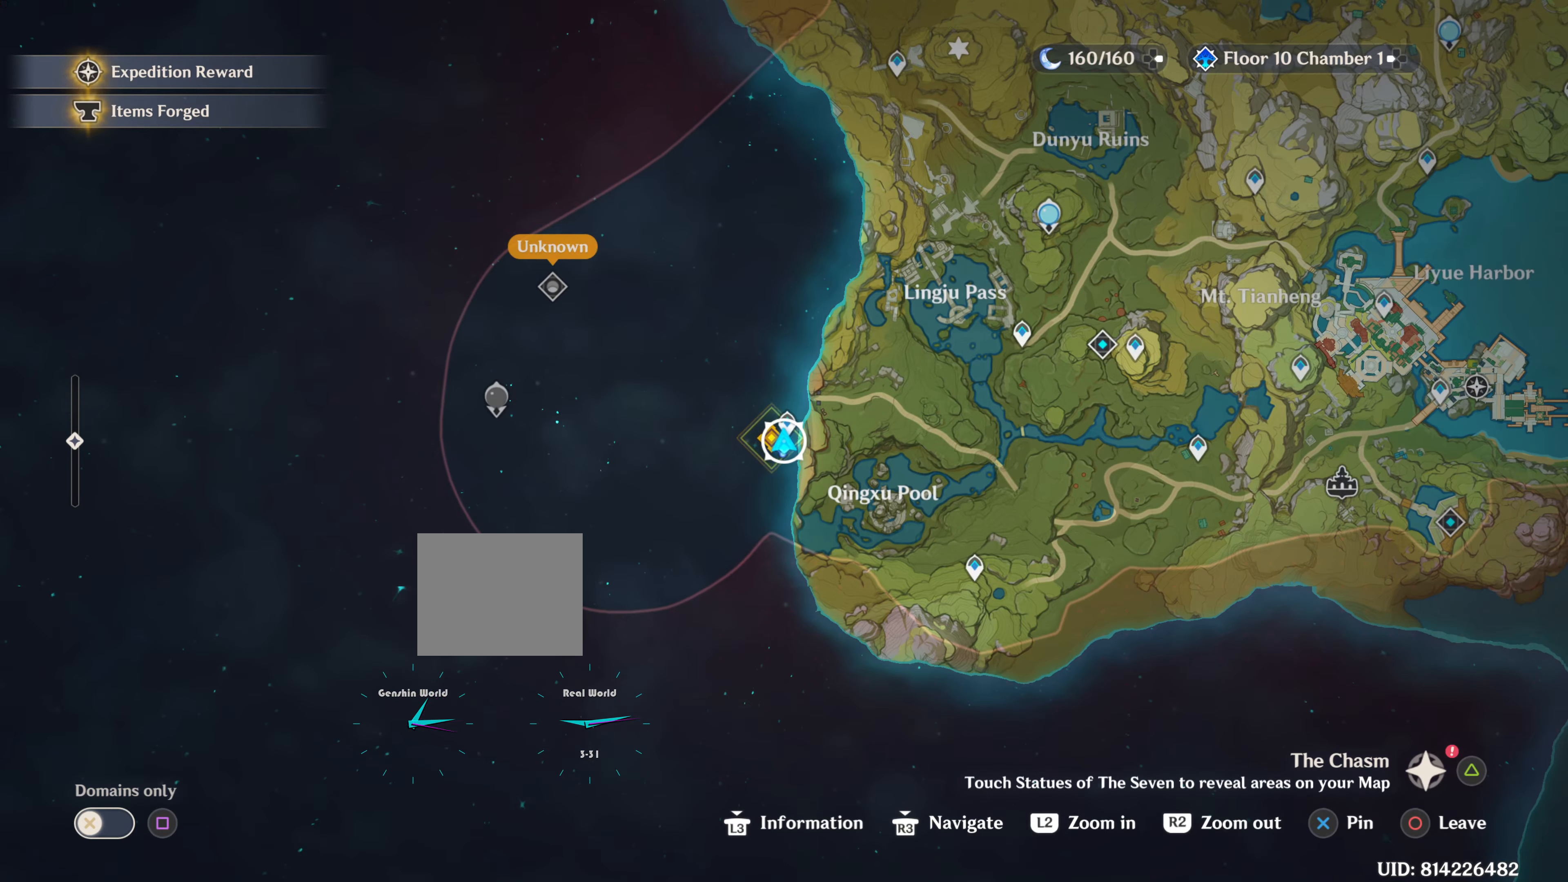
{"dt_ms": 501, "buttons": [], "left_stick": "center", "right_stick": "center", "events": []}
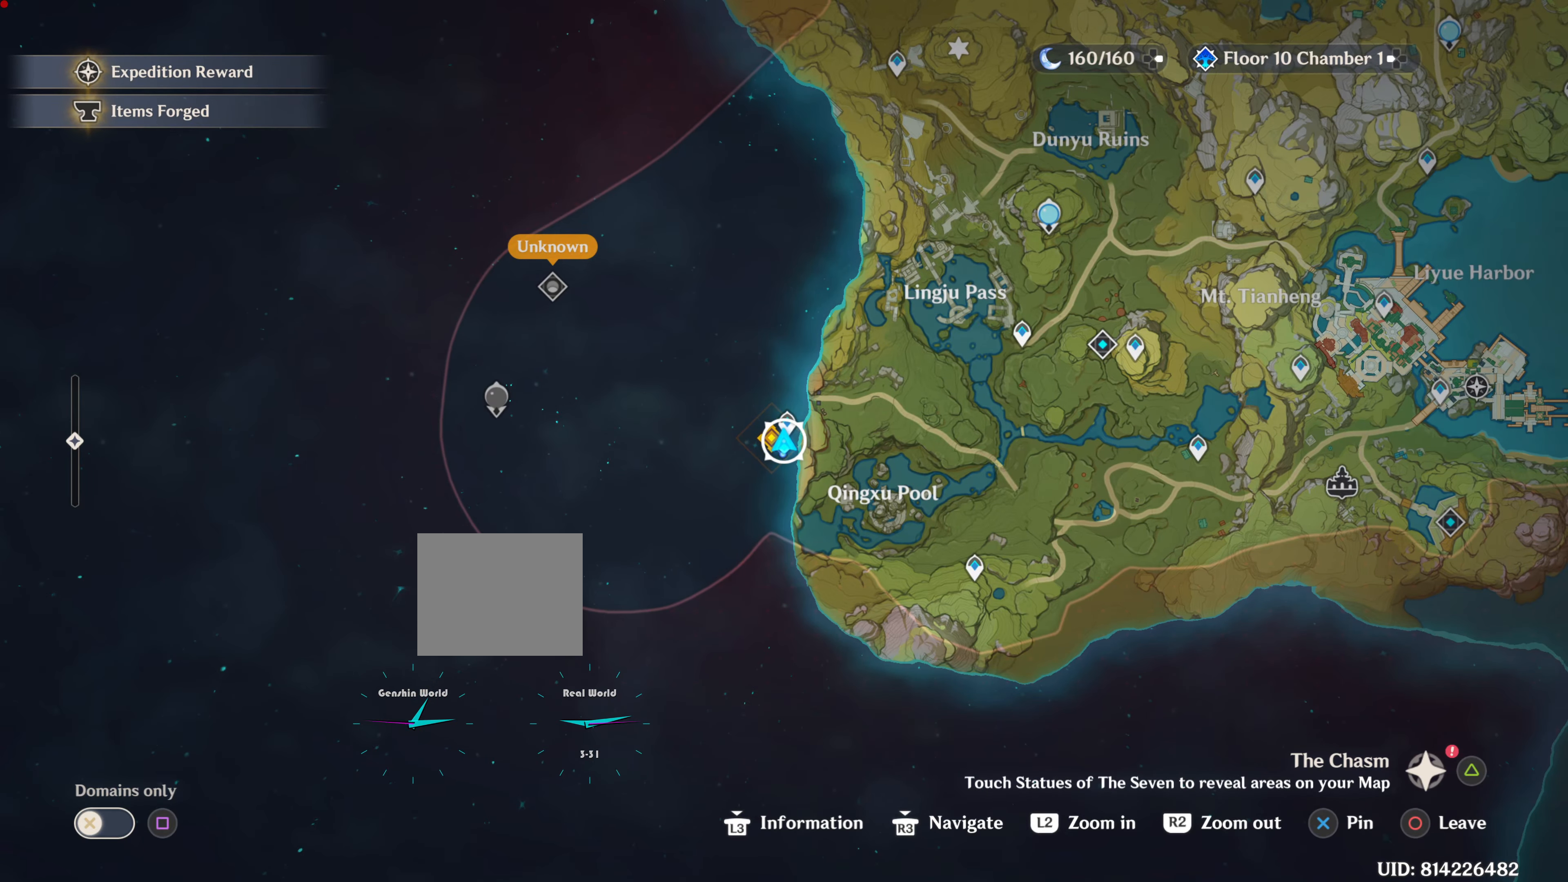
{"dt_ms": 500, "buttons": [], "left_stick": "center", "right_stick": "center", "events": []}
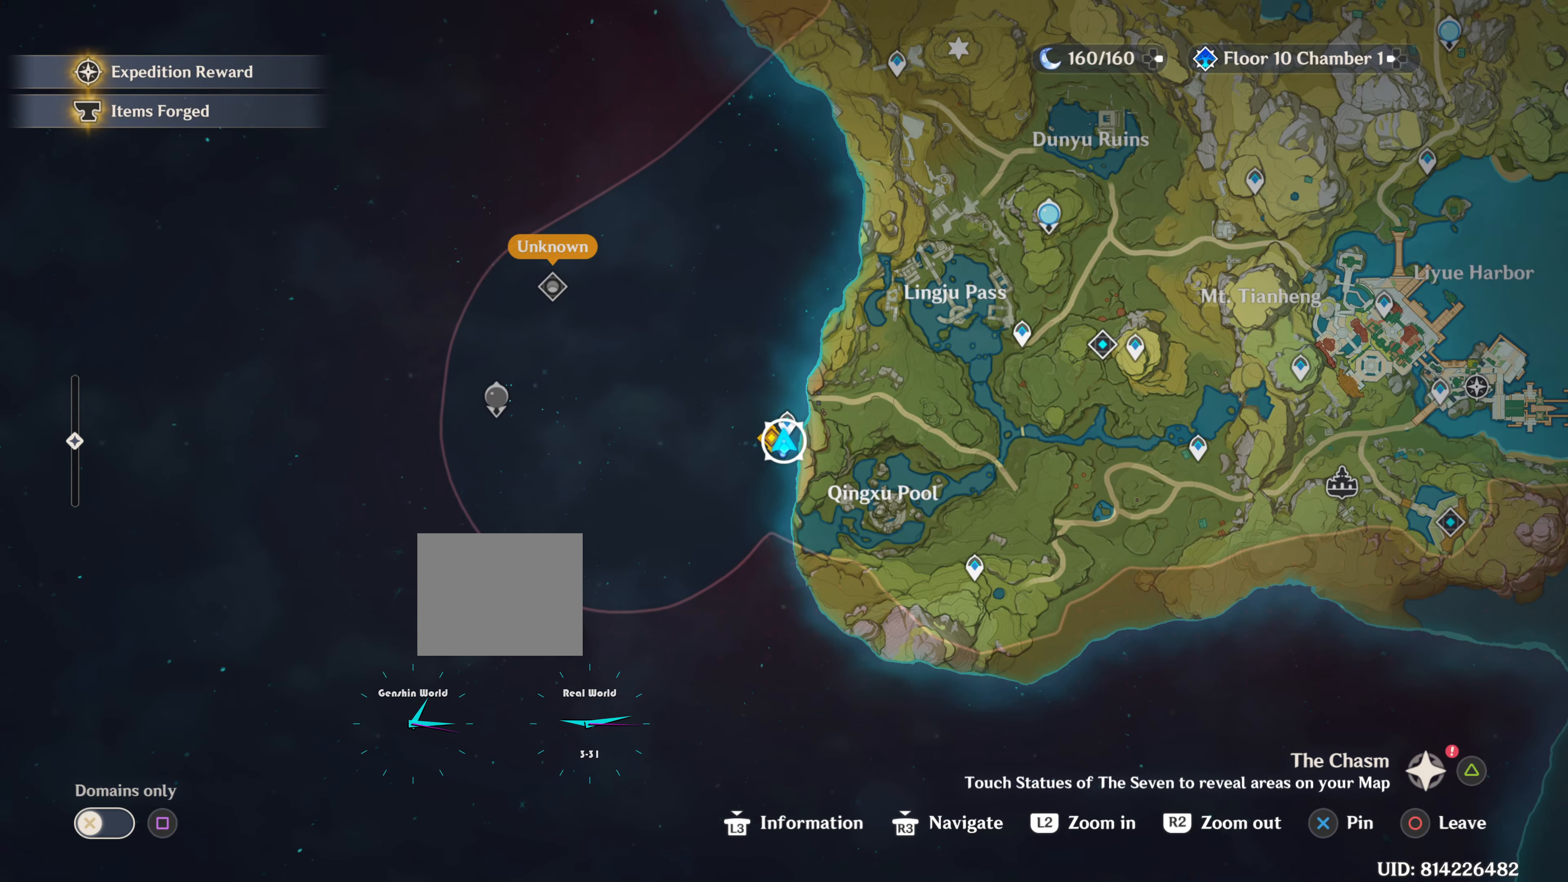
{"dt_ms": 501, "buttons": ["R2"], "left_stick": "center", "right_stick": "center", "events": [[468, "R2", "down"]]}